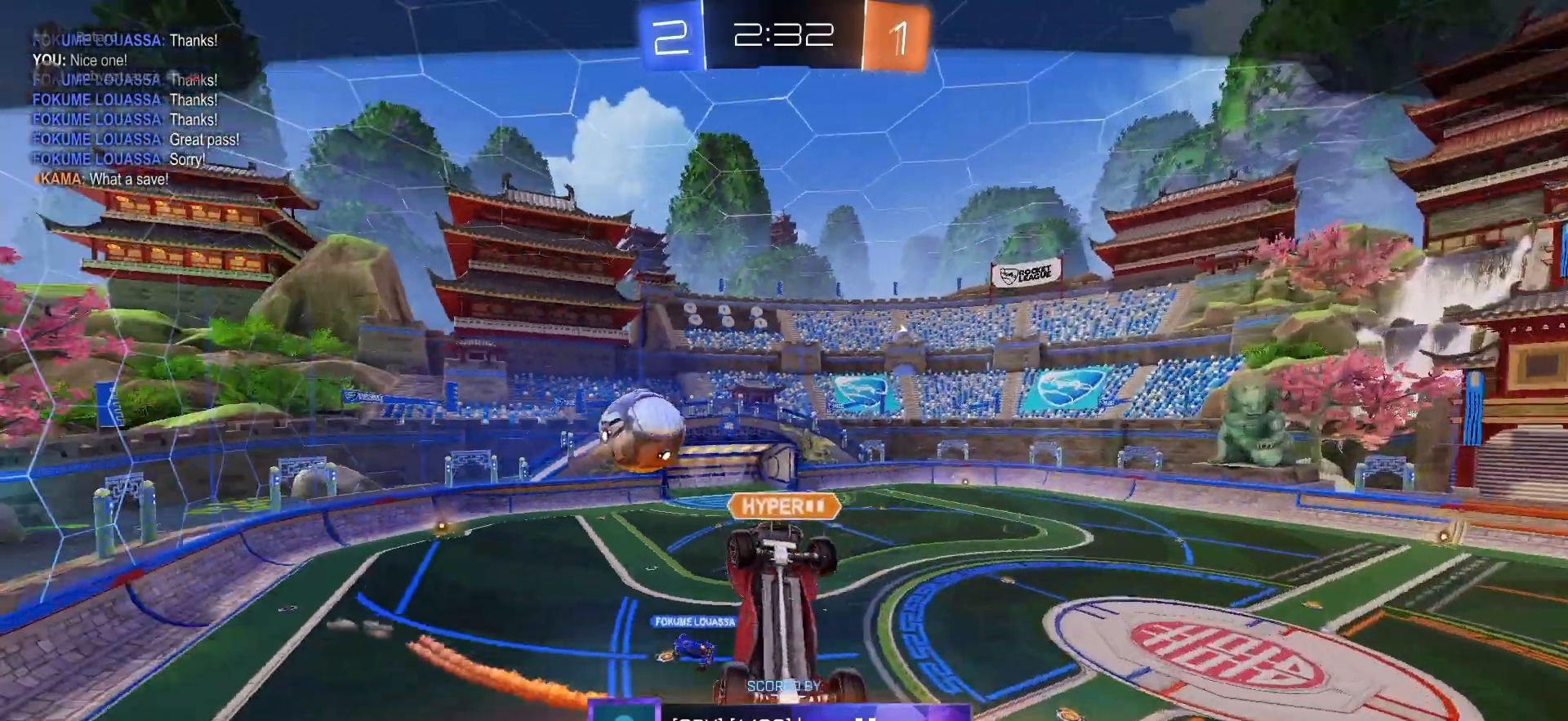
Gameplay with a controller (PlayStation layout); each line is a JSON object with the inputs held at the frame after it. "events" lists button and stick changes between this image and that frame as [ms after this image, input, new state], when the widget could be followed in between.
{"buttons": [], "left_stick": "center", "right_stick": "center", "events": [[83, "CROSS", "down"], [183, "CROSS", "up"]]}
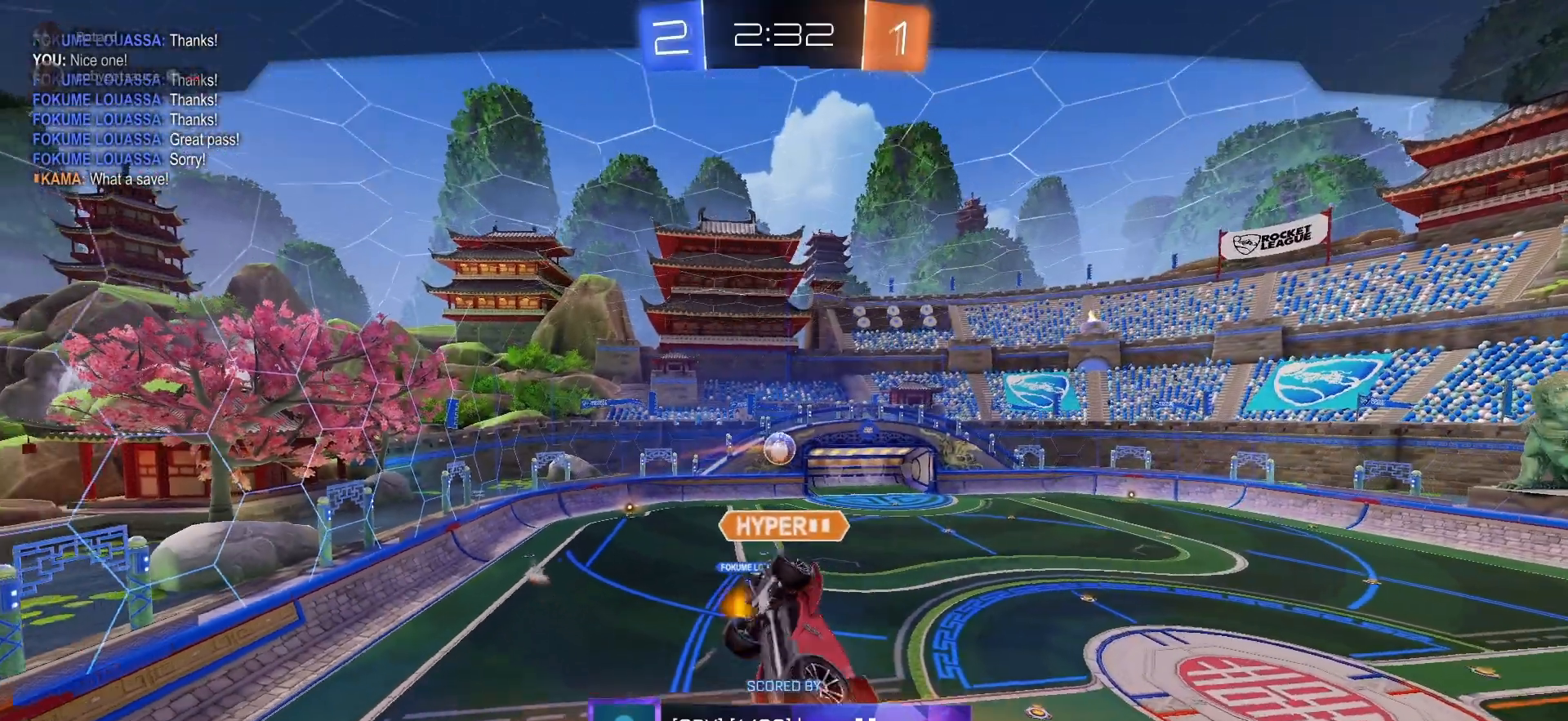
{"buttons": ["R2", "R3"], "left_stick": "center", "right_stick": "center", "events": [[100, "R2", "down"], [483, "R3", "down"]]}
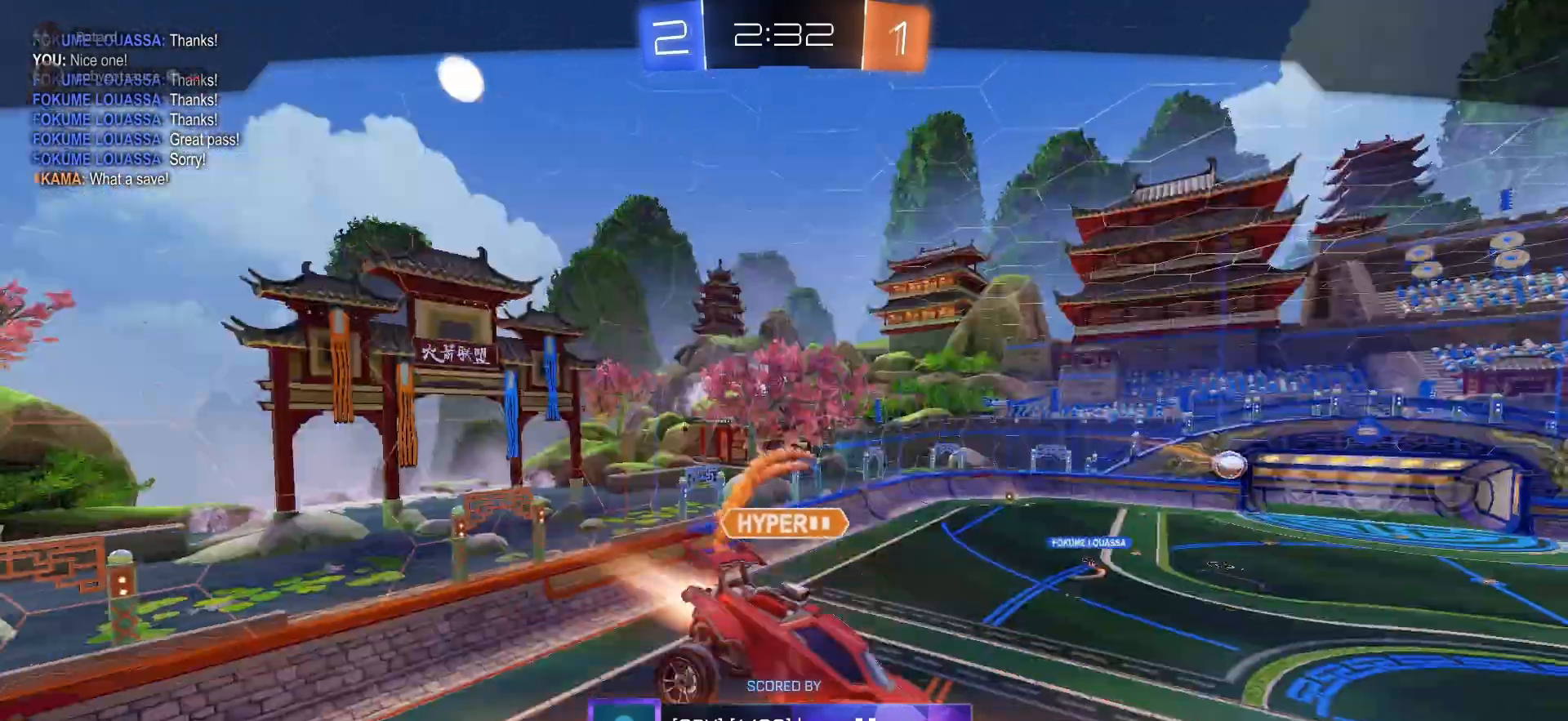
{"buttons": ["R2", "R3"], "left_stick": "center", "right_stick": "center", "events": [[83, "R3", "up"], [150, "R3", "down"], [233, "R3", "up"], [283, "R3", "down"]]}
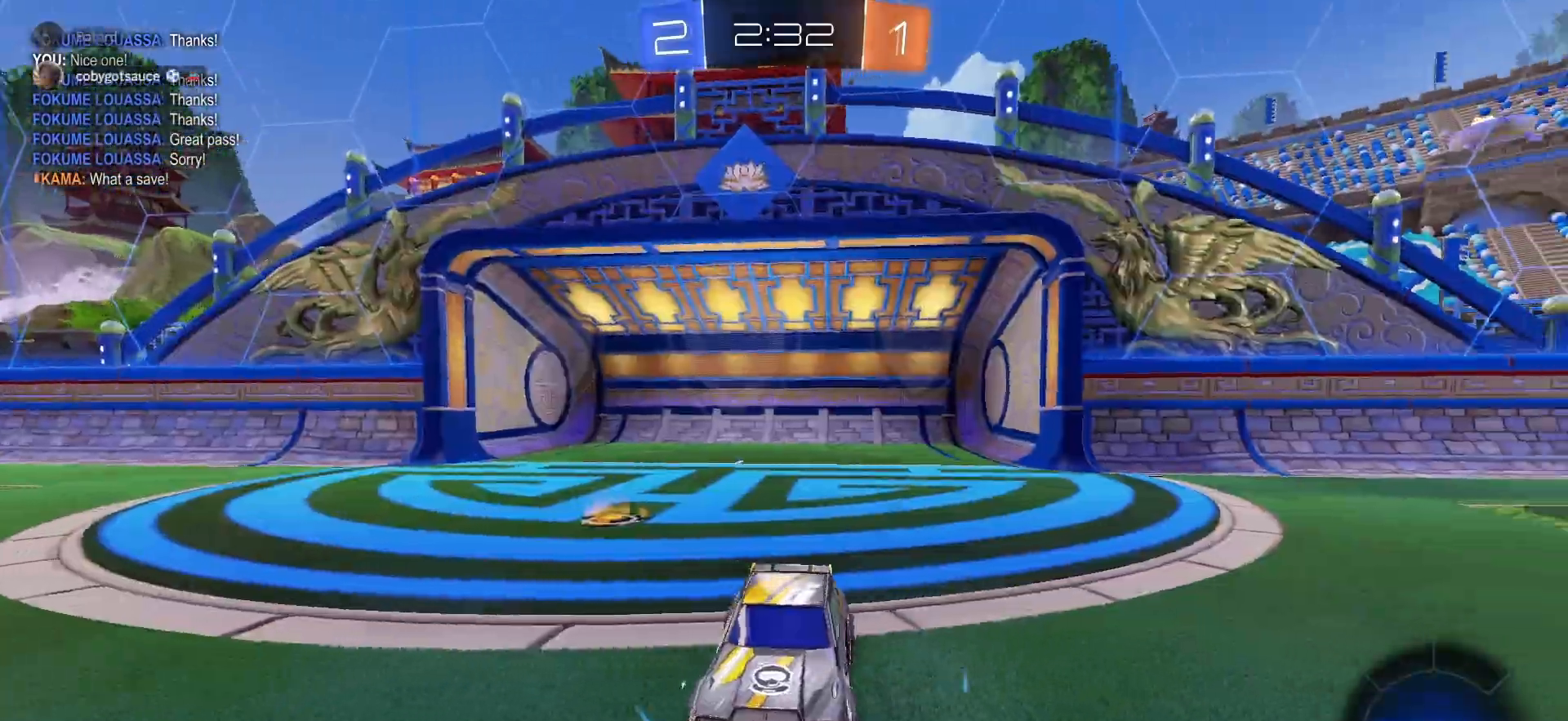
{"buttons": ["TRIANGLE", "R2"], "left_stick": "center", "right_stick": "center", "events": [[17, "R3", "up"], [233, "TRIANGLE", "down"], [267, "TRIANGLE", "up"], [350, "TRIANGLE", "down"], [433, "TRIANGLE", "up"], [483, "TRIANGLE", "down"]]}
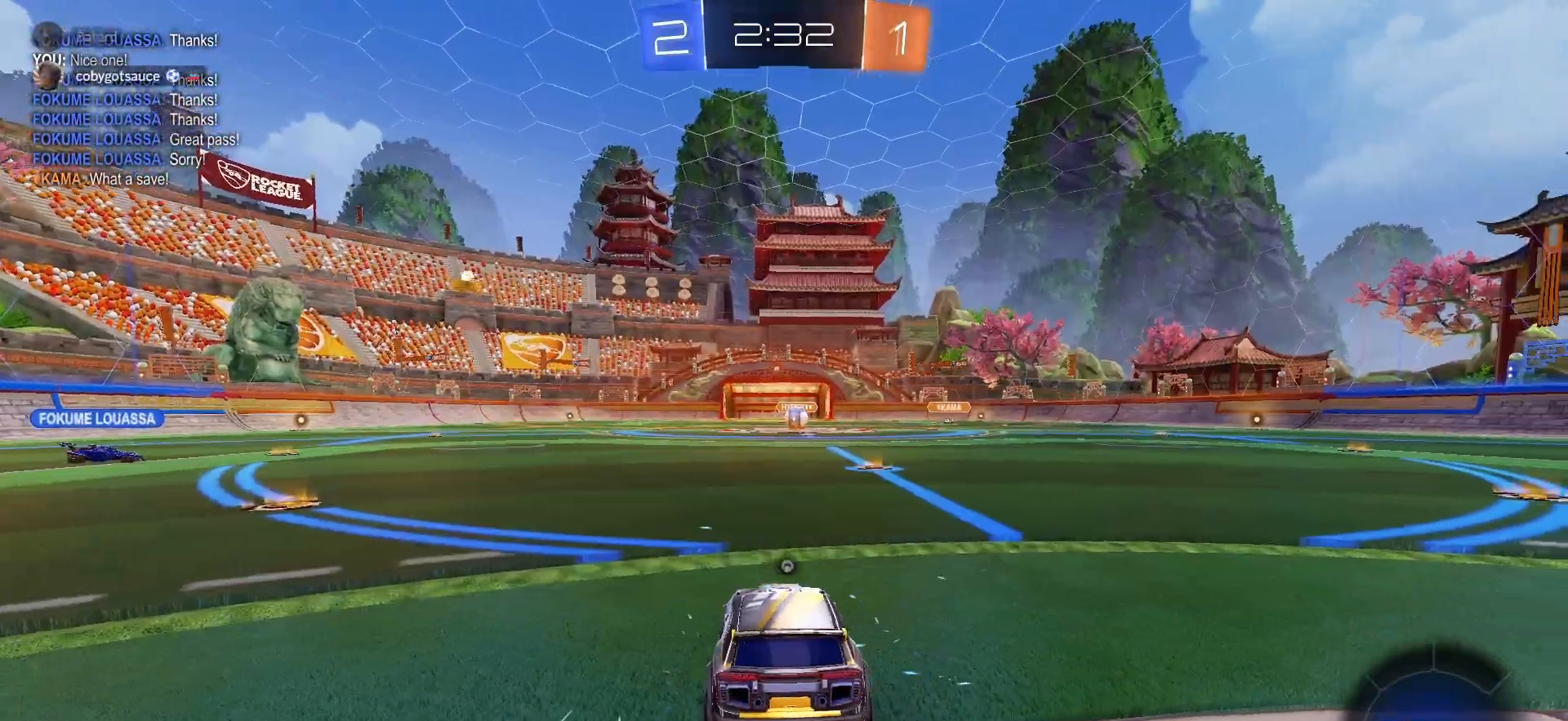
{"buttons": ["R2"], "left_stick": "center", "right_stick": "center", "events": [[50, "TRIANGLE", "up"], [133, "TRIANGLE", "down"], [183, "TRIANGLE", "up"], [250, "TRIANGLE", "down"], [333, "TRIANGLE", "up"], [383, "TRIANGLE", "down"], [467, "TRIANGLE", "up"]]}
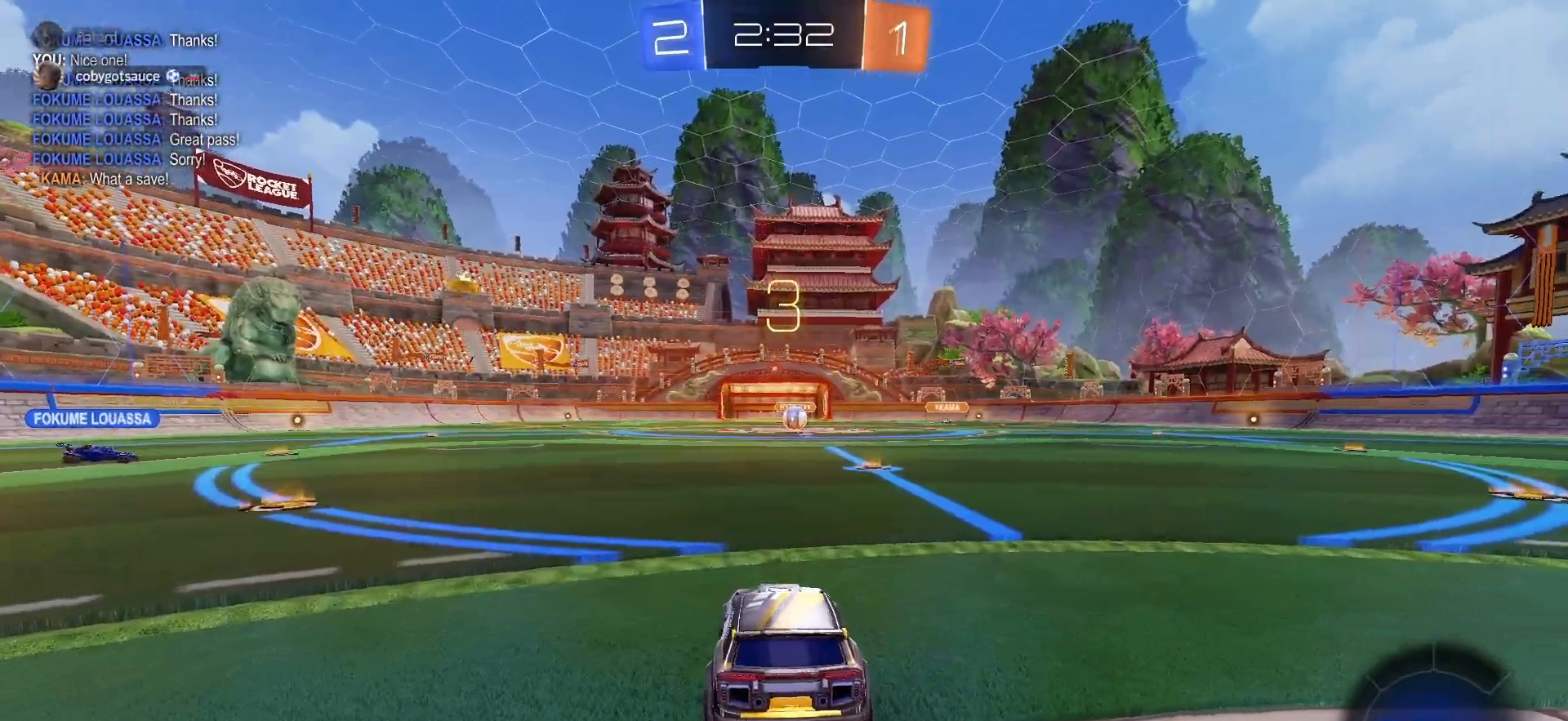
{"buttons": ["R2"], "left_stick": "center", "right_stick": "center", "events": [[33, "TRIANGLE", "down"], [83, "TRIANGLE", "up"], [167, "TRIANGLE", "down"], [233, "TRIANGLE", "up"], [283, "TRIANGLE", "down"], [350, "TRIANGLE", "up"]]}
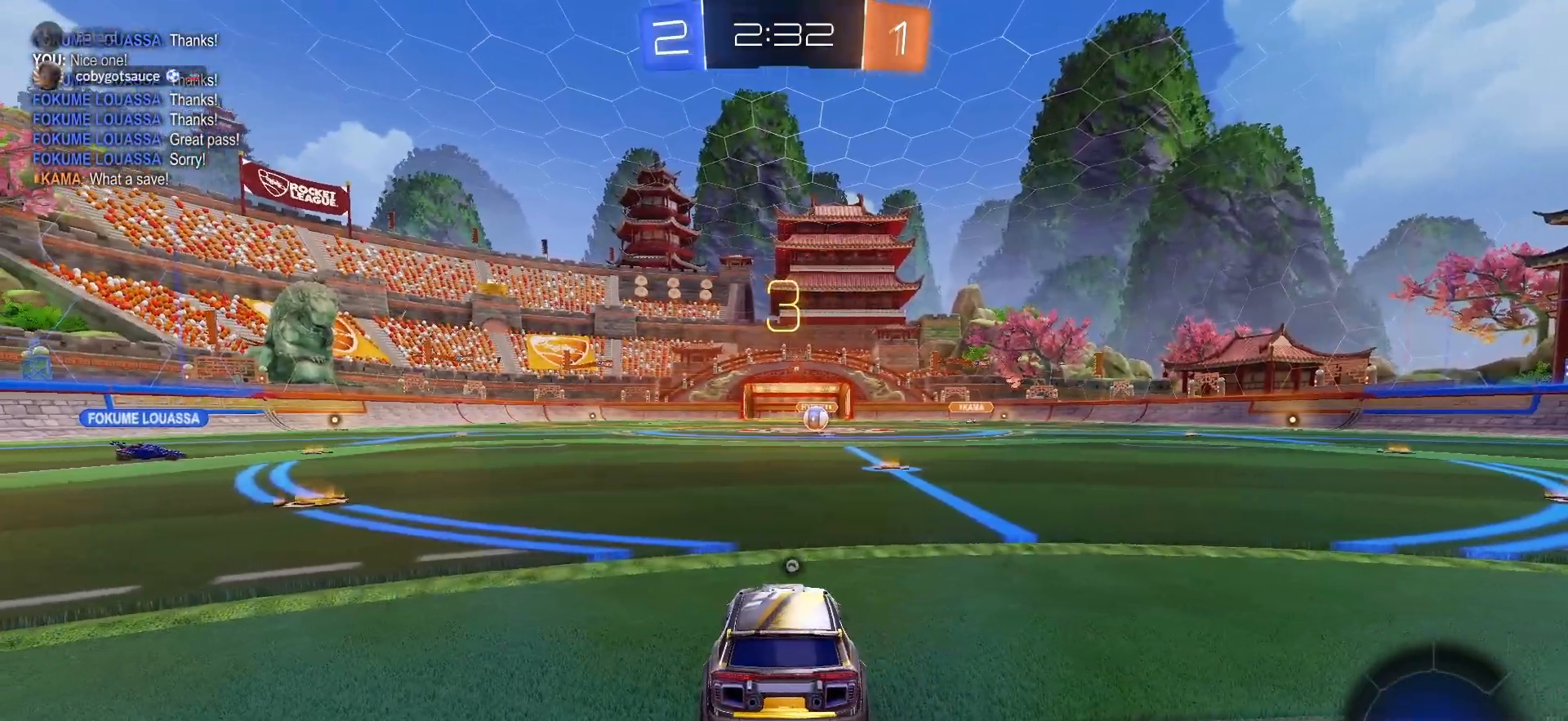
{"buttons": ["TRIANGLE", "R2"], "left_stick": "center", "right_stick": "center", "events": [[33, "TRIANGLE", "down"], [117, "TRIANGLE", "up"], [150, "TRIANGLE", "down"], [250, "TRIANGLE", "up"], [317, "TRIANGLE", "down"], [400, "TRIANGLE", "up"], [467, "TRIANGLE", "down"]]}
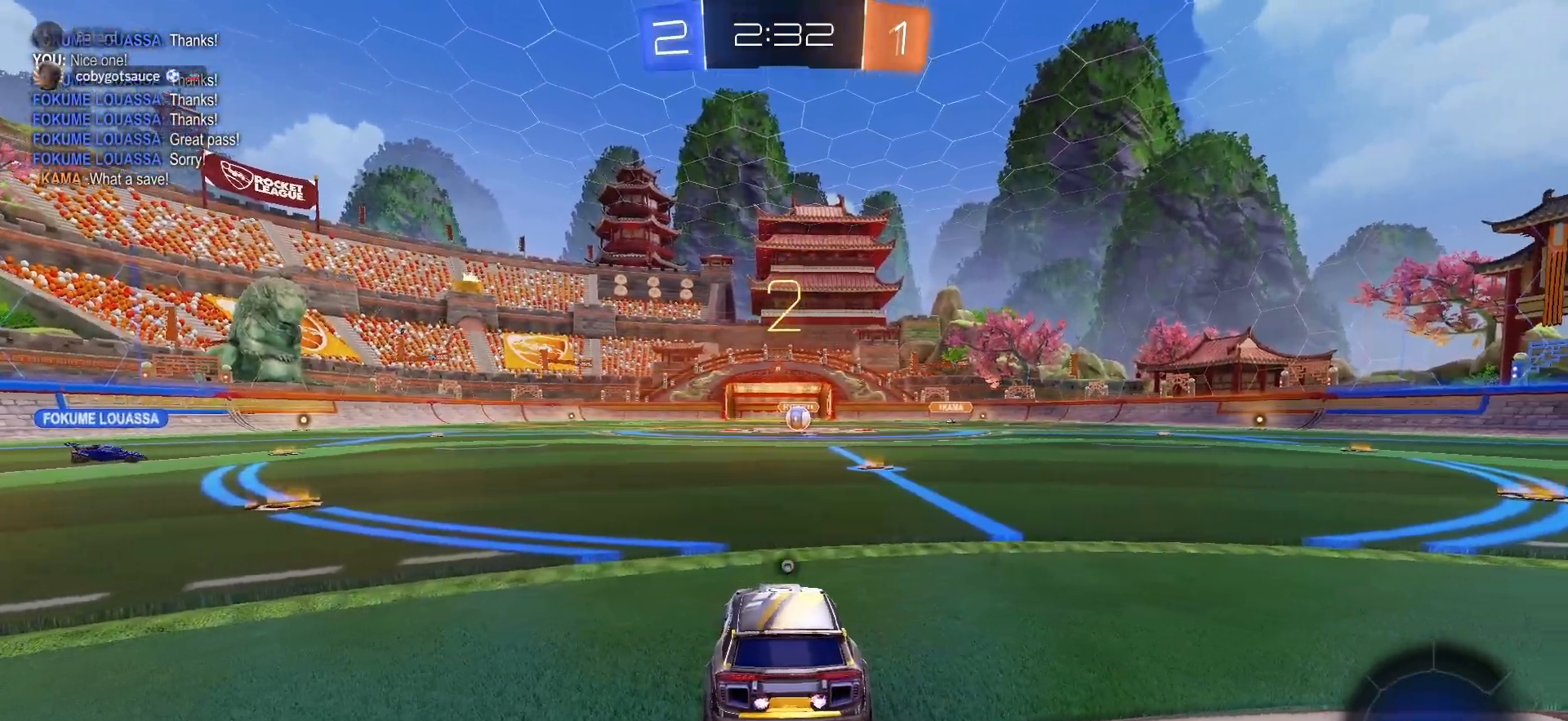
{"buttons": ["R2"], "left_stick": "center", "right_stick": "center", "events": [[33, "TRIANGLE", "up"], [83, "TRIANGLE", "down"], [183, "TRIANGLE", "up"], [217, "TRIANGLE", "down"], [333, "TRIANGLE", "up"]]}
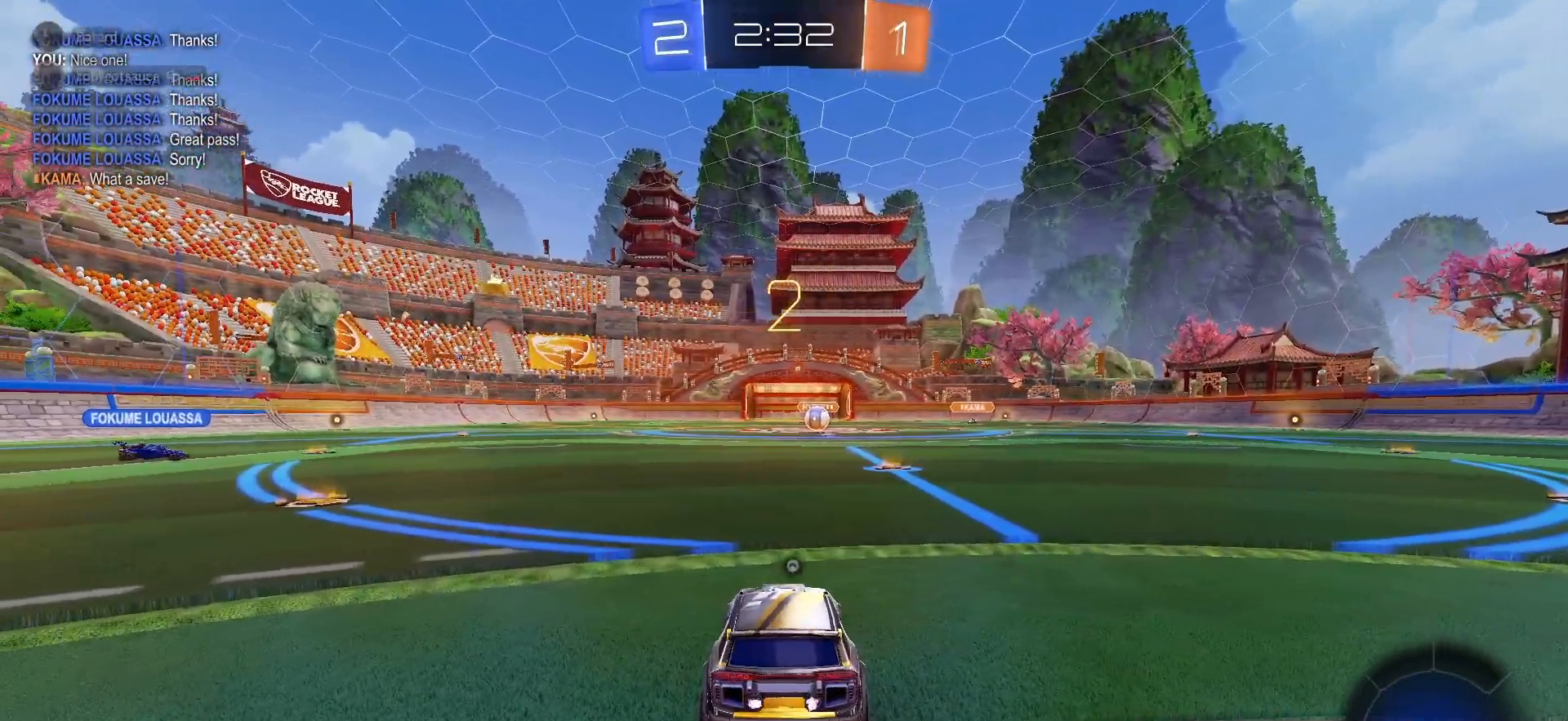
{"buttons": ["R2"], "left_stick": "center", "right_stick": "center", "events": []}
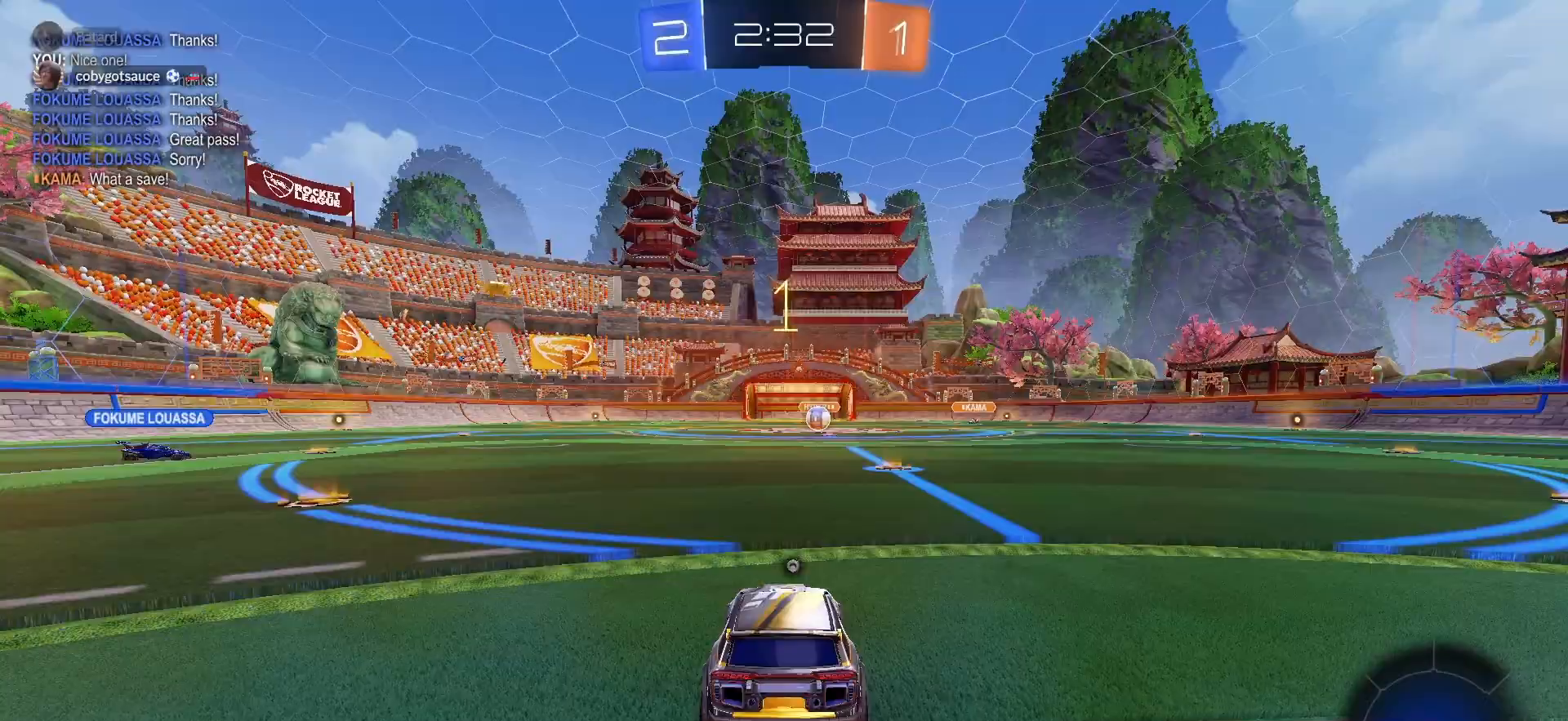
{"buttons": ["R2"], "left_stick": "center", "right_stick": "center", "events": []}
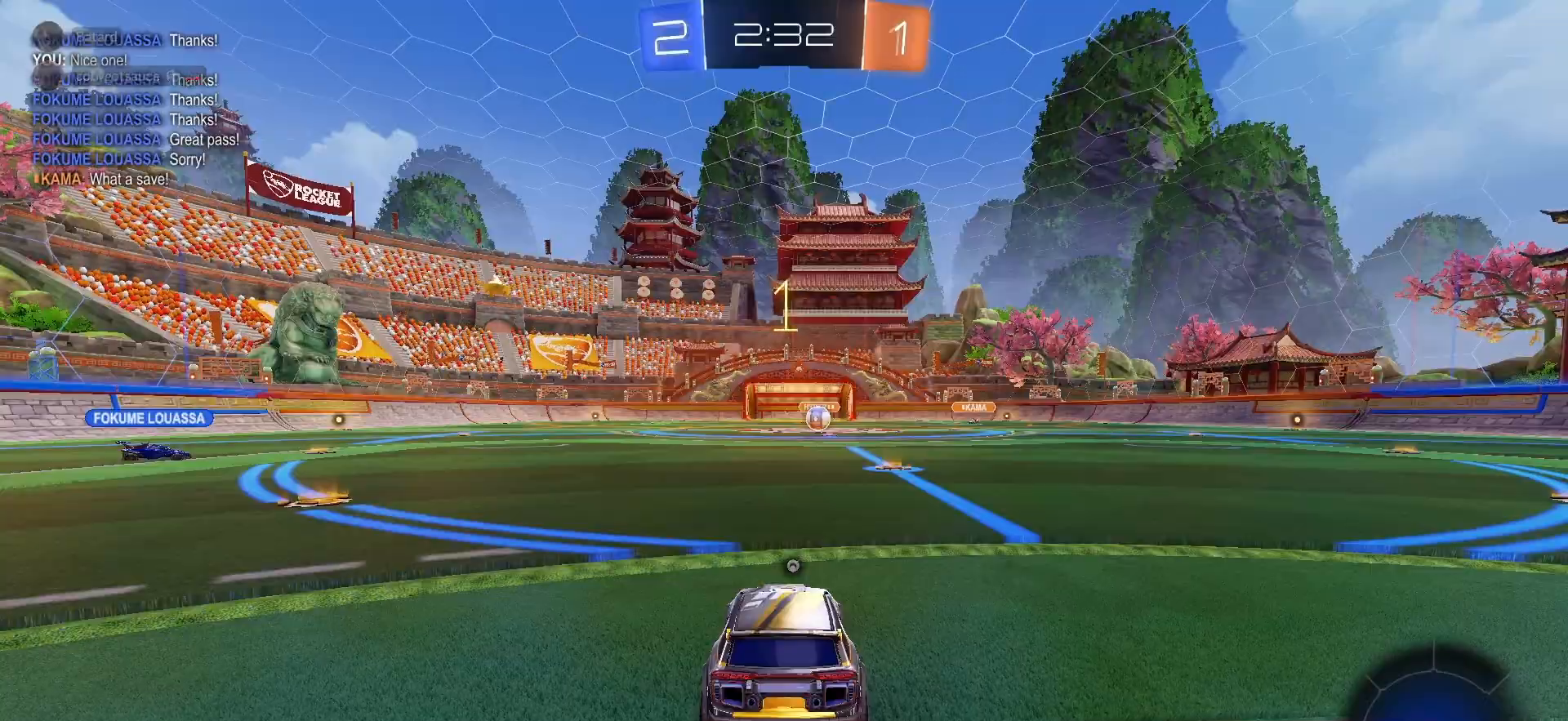
{"buttons": ["TRIANGLE", "R1", "R2"], "left_stick": "down", "right_stick": "center", "events": [[83, "left_stick", "right"], [233, "left_stick", "center"], [317, "CROSS", "down"], [350, "CROSS", "up"], [350, "left_stick", "up-left"], [467, "R1", "down"], [483, "TRIANGLE", "down"], [500, "left_stick", "down"]]}
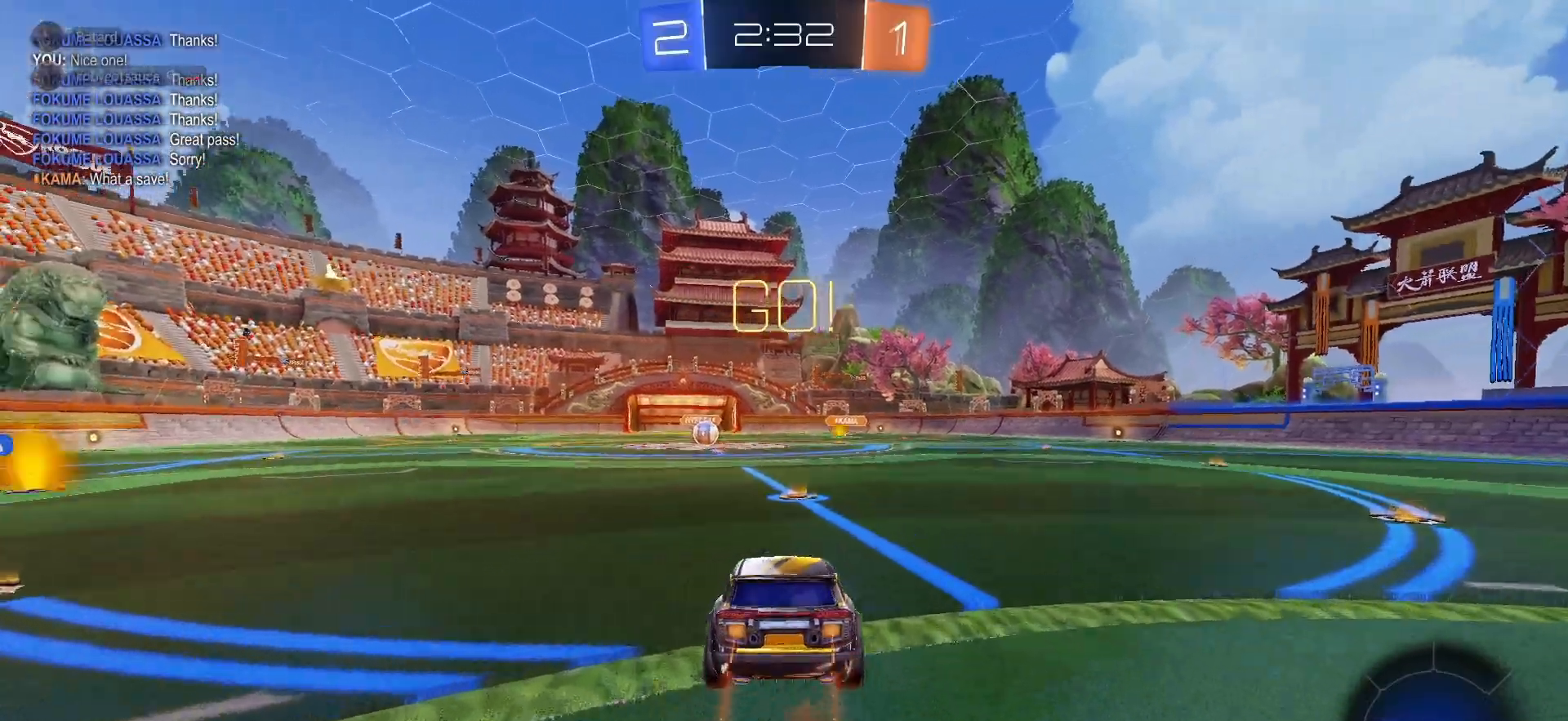
{"buttons": ["R2"], "left_stick": "down", "right_stick": "center", "events": [[83, "TRIANGLE", "up"], [167, "left_stick", "center"], [233, "R1", "up"], [417, "left_stick", "down"]]}
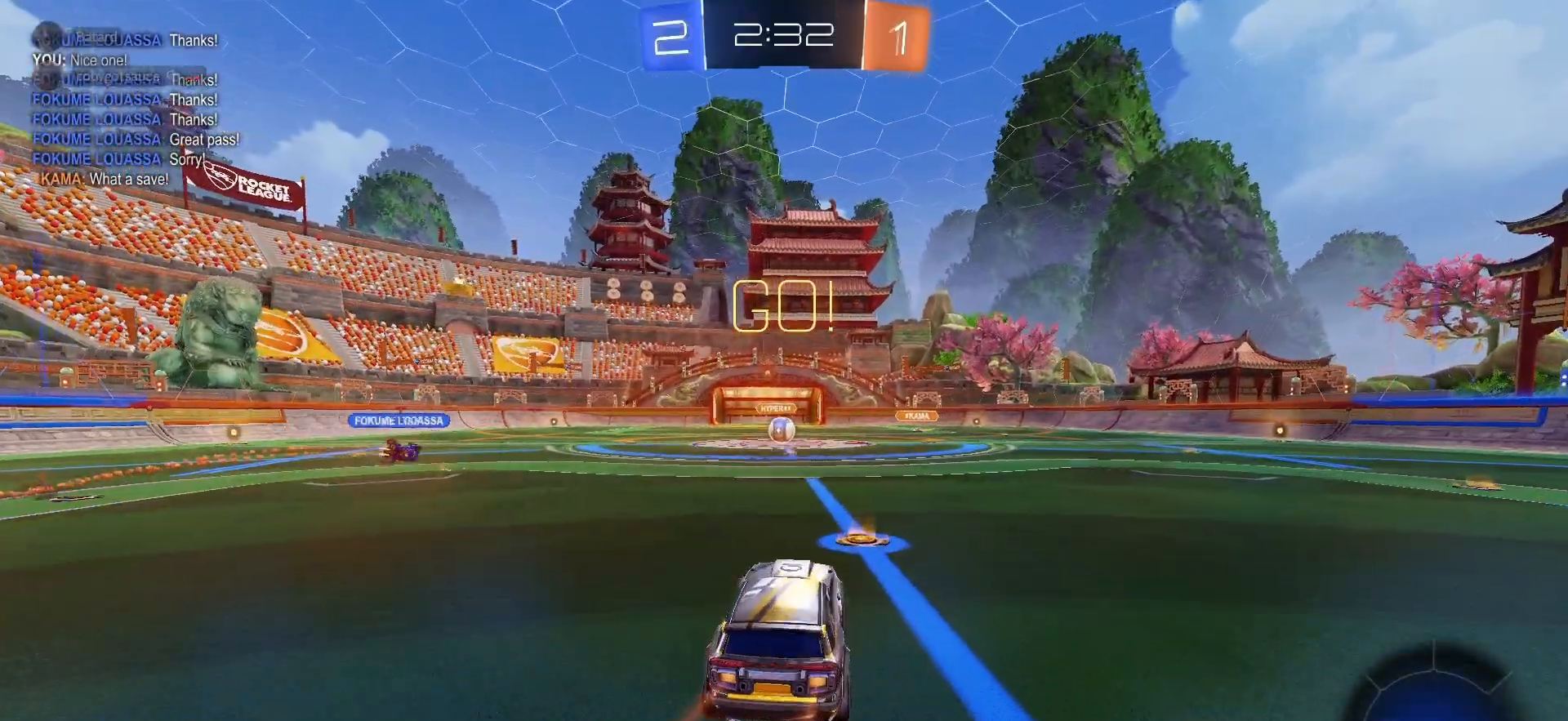
{"buttons": ["R2"], "left_stick": "left", "right_stick": "center", "events": [[83, "left_stick", "center"], [183, "left_stick", "up"], [217, "R1", "down"], [233, "CROSS", "down"], [317, "CROSS", "up"], [317, "left_stick", "down-right"], [383, "TRIANGLE", "down"], [433, "left_stick", "left"], [467, "TRIANGLE", "up"], [483, "R1", "up"]]}
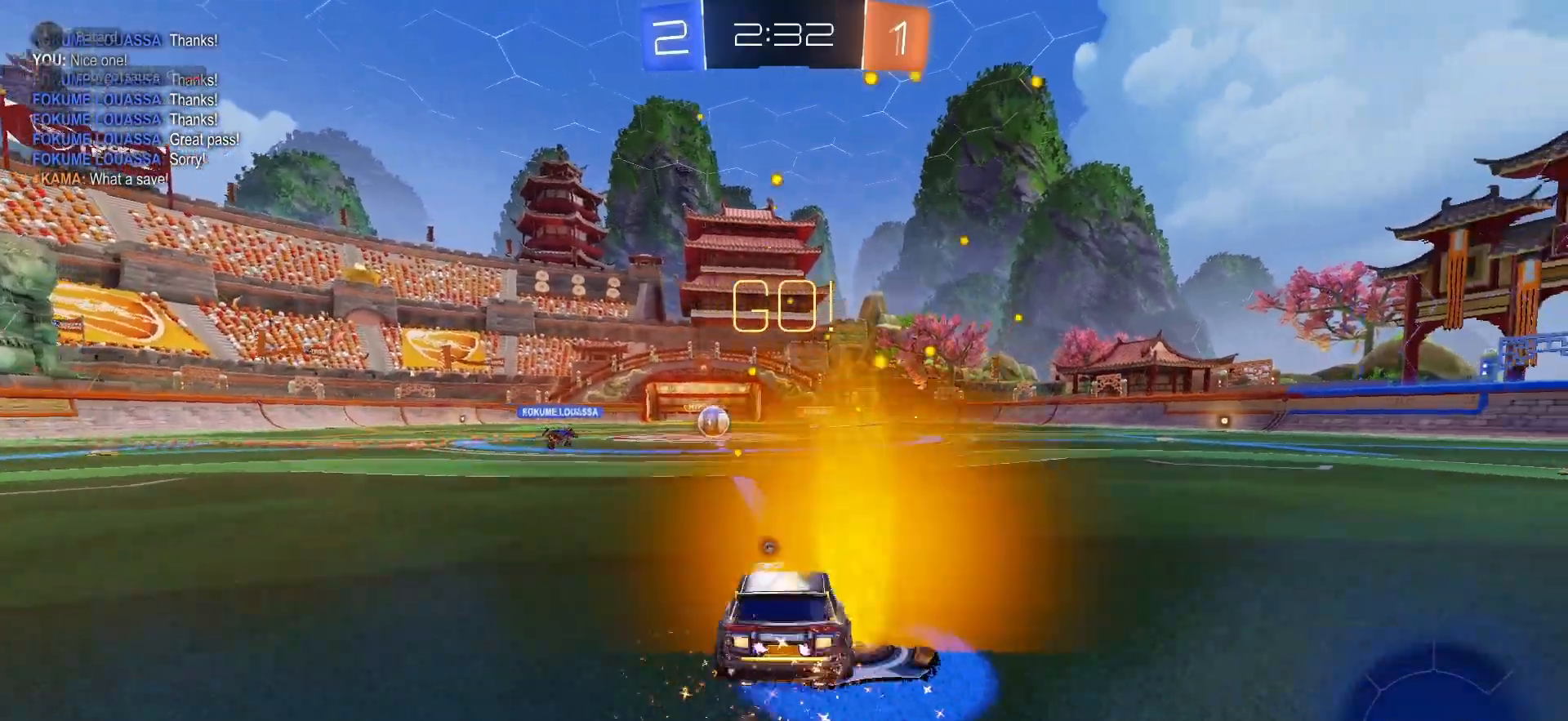
{"buttons": ["R2"], "left_stick": "center", "right_stick": "center", "events": [[17, "TRIANGLE", "down"], [33, "left_stick", "center"], [83, "TRIANGLE", "up"], [150, "left_stick", "up-left"], [217, "left_stick", "center"]]}
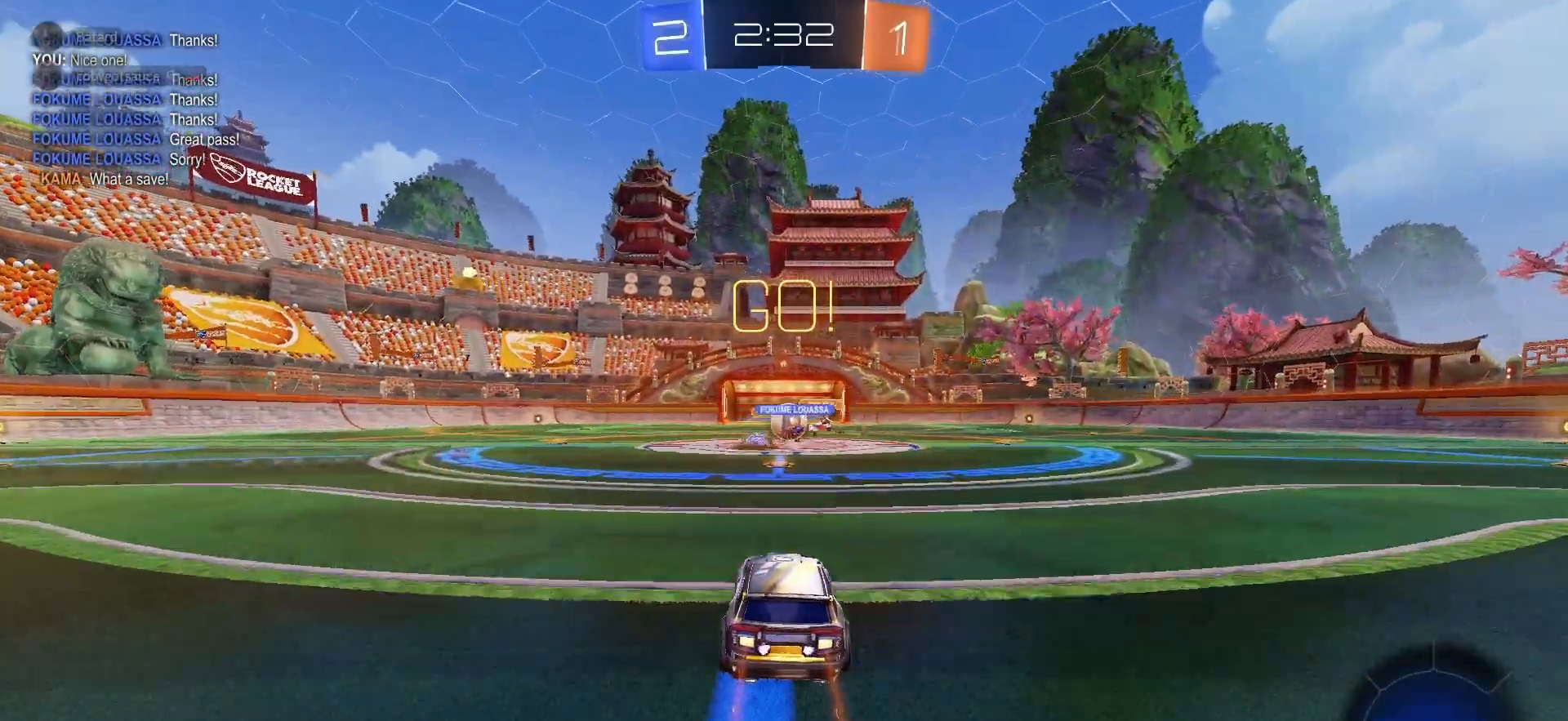
{"buttons": ["R1", "R2"], "left_stick": "left", "right_stick": "center", "events": [[83, "left_stick", "left"], [367, "L1", "down"], [467, "R1", "down"], [483, "L1", "up"]]}
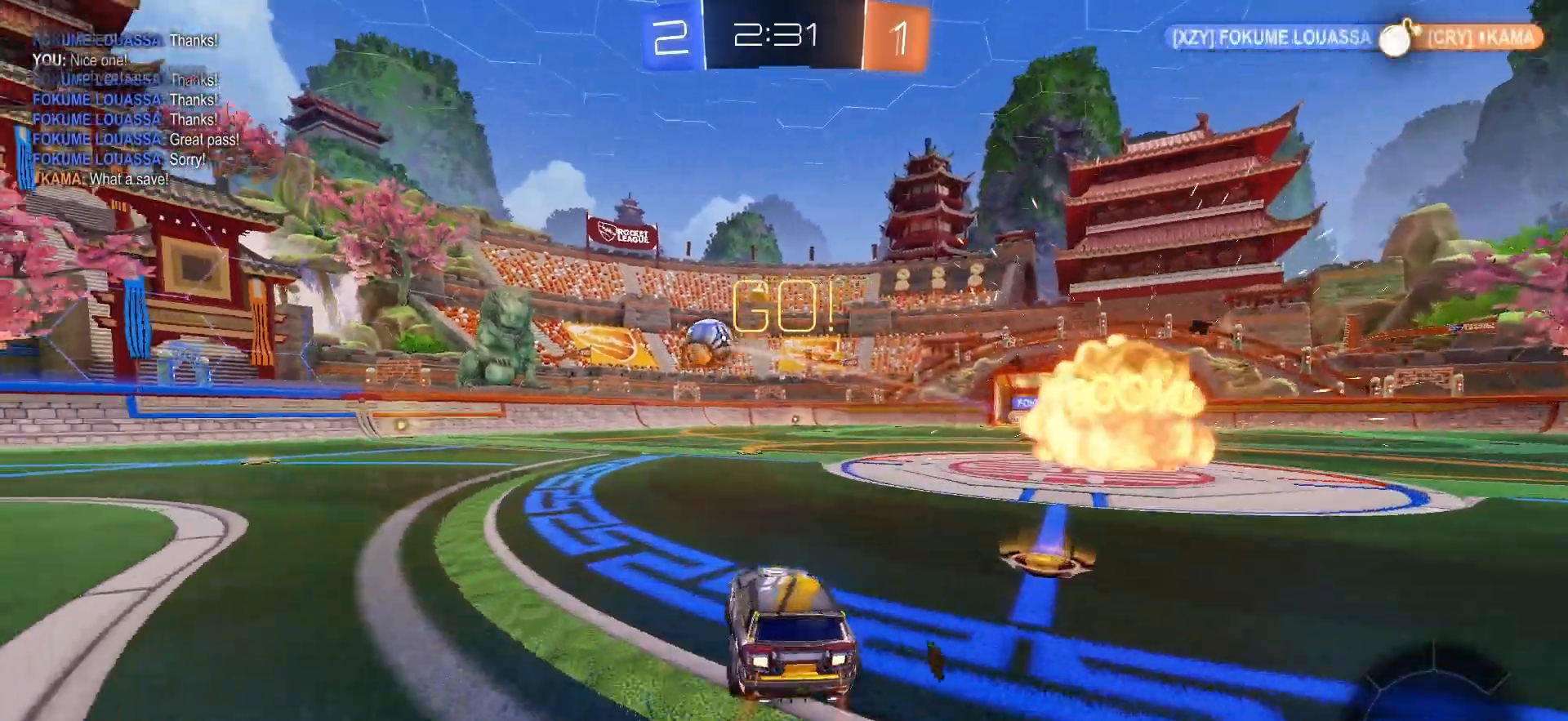
{"buttons": ["R2"], "left_stick": "center", "right_stick": "center", "events": [[250, "left_stick", "center"], [300, "left_stick", "right"], [333, "R1", "up"], [417, "left_stick", "center"]]}
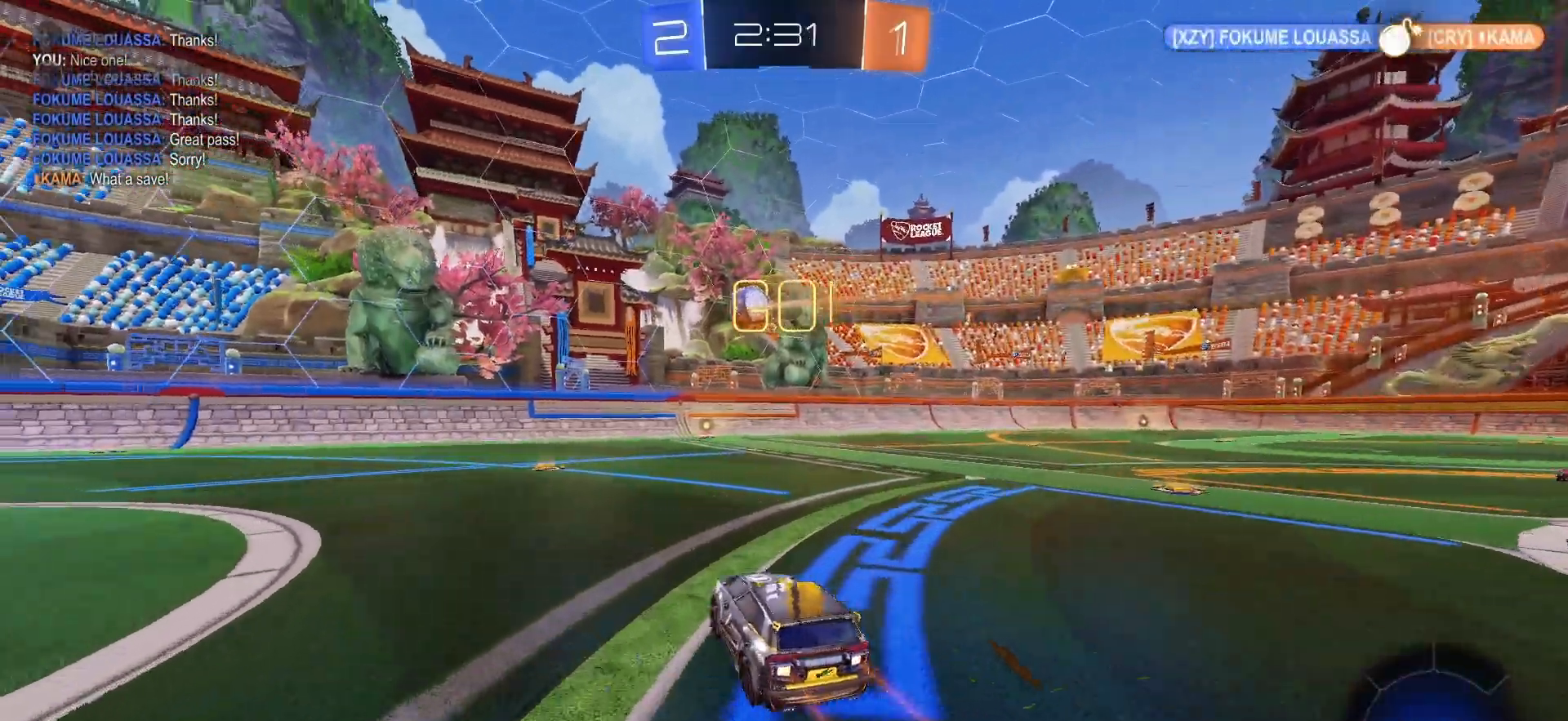
{"buttons": ["R2"], "left_stick": "right", "right_stick": "center", "events": [[117, "left_stick", "left"], [217, "left_stick", "center"], [500, "left_stick", "right"]]}
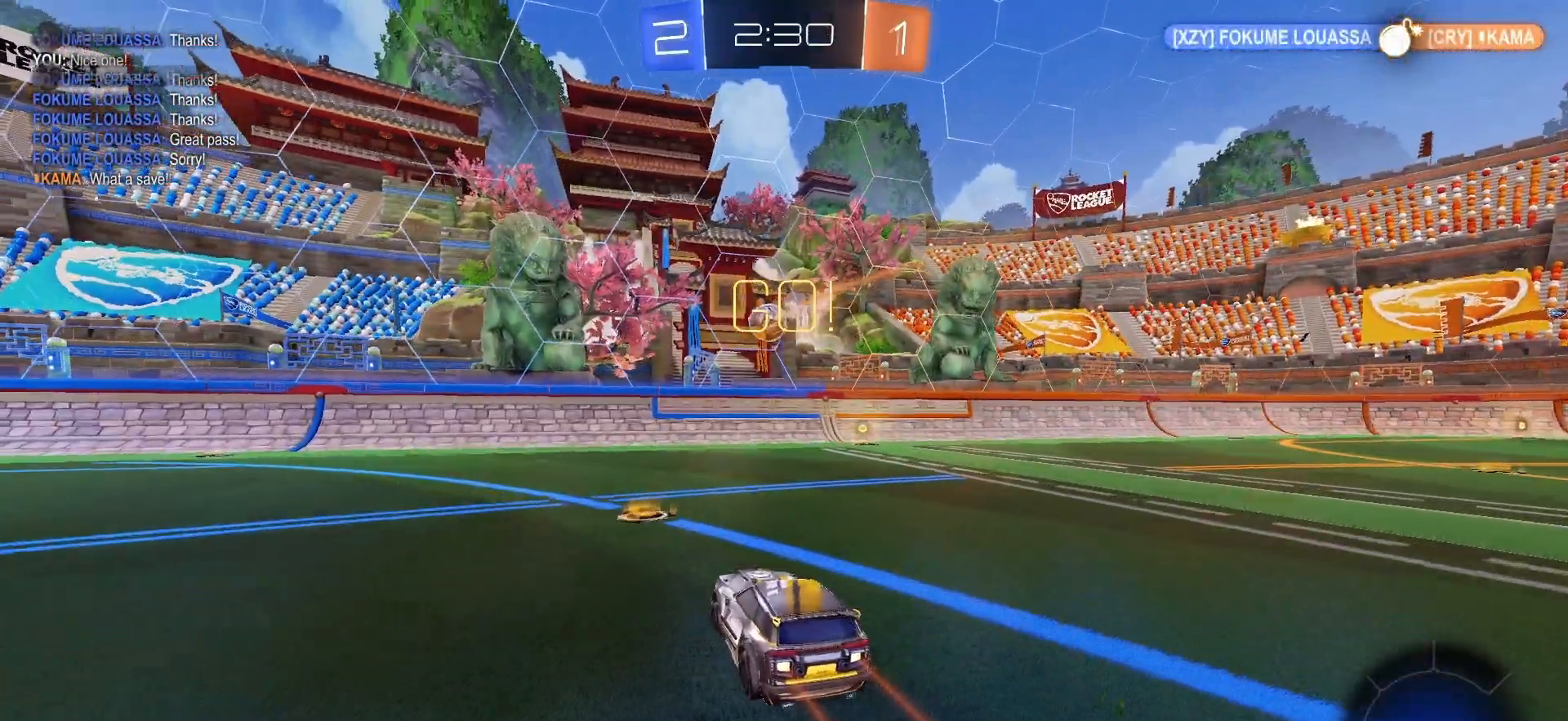
{"buttons": ["L1", "R1", "R2"], "left_stick": "up-right", "right_stick": "center", "events": [[100, "CROSS", "down"], [133, "left_stick", "down"], [300, "CROSS", "up"], [383, "R1", "down"], [400, "left_stick", "right"], [450, "L1", "down"], [450, "left_stick", "up-right"]]}
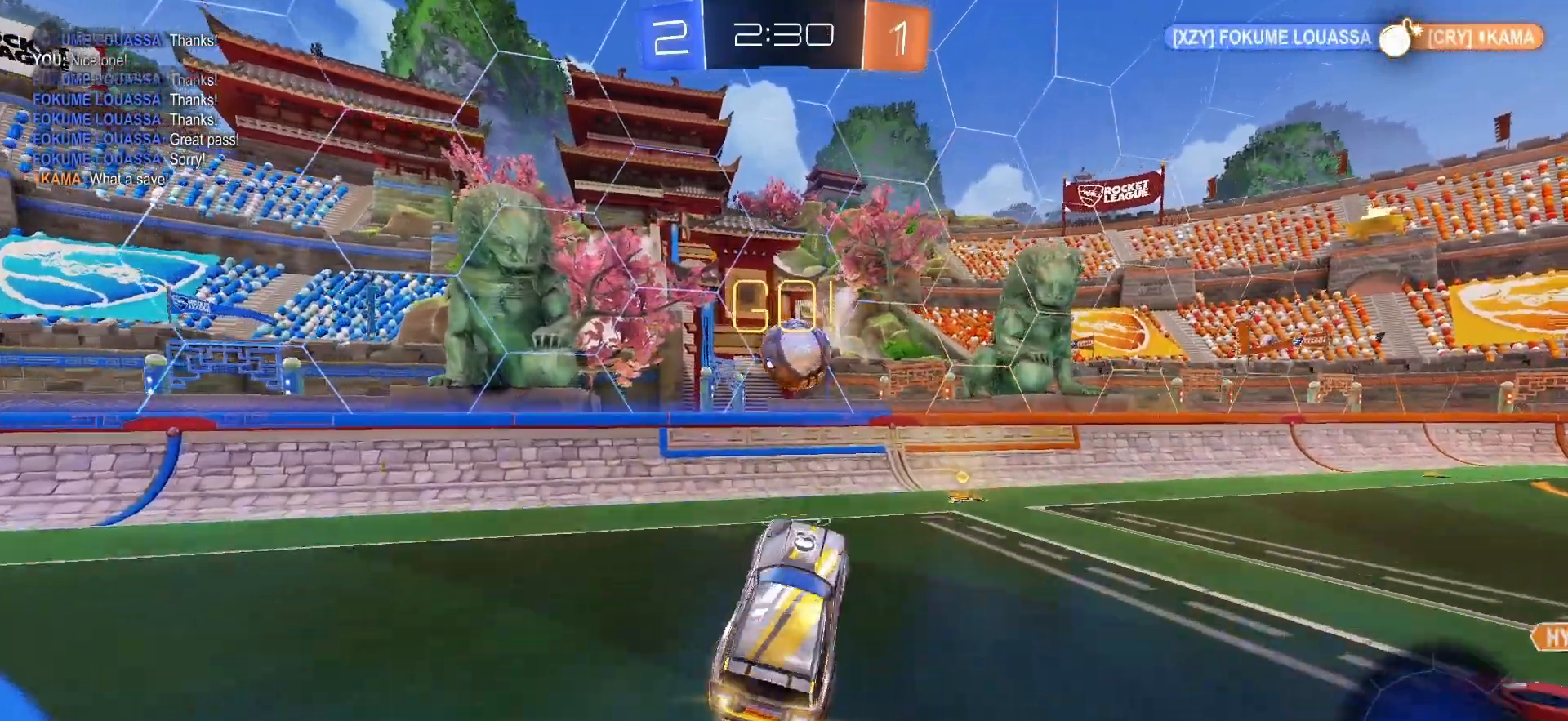
{"buttons": ["SQUARE", "R2"], "left_stick": "down-right", "right_stick": "center", "events": [[67, "L1", "up"], [67, "left_stick", "up"], [233, "CROSS", "down"], [300, "SQUARE", "down"], [333, "left_stick", "down-right"], [350, "CROSS", "up"], [483, "R1", "up"]]}
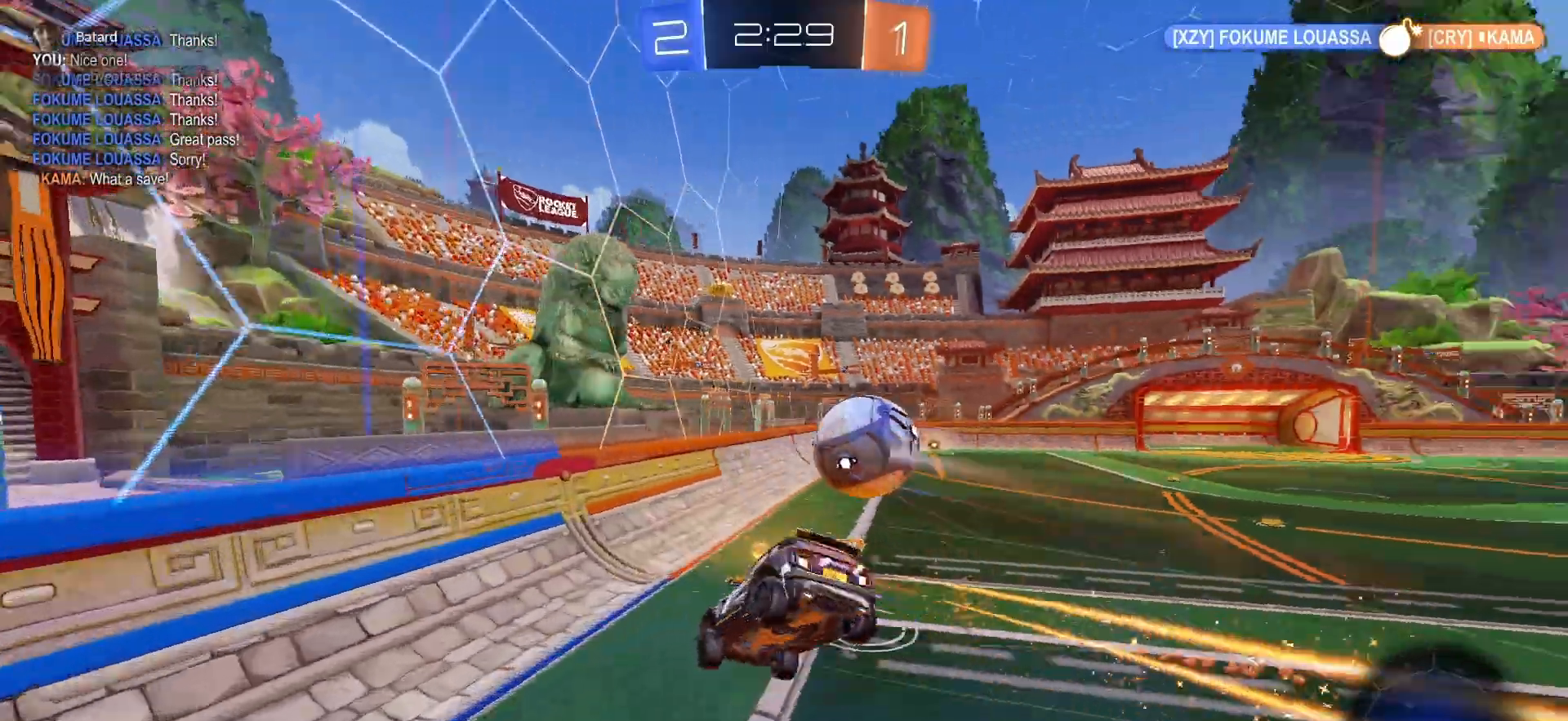
{"buttons": ["SQUARE", "L1", "R2"], "left_stick": "up-left", "right_stick": "center", "events": [[17, "SQUARE", "up"], [217, "left_stick", "center"], [350, "left_stick", "up-left"], [450, "SQUARE", "down"], [500, "L1", "down"]]}
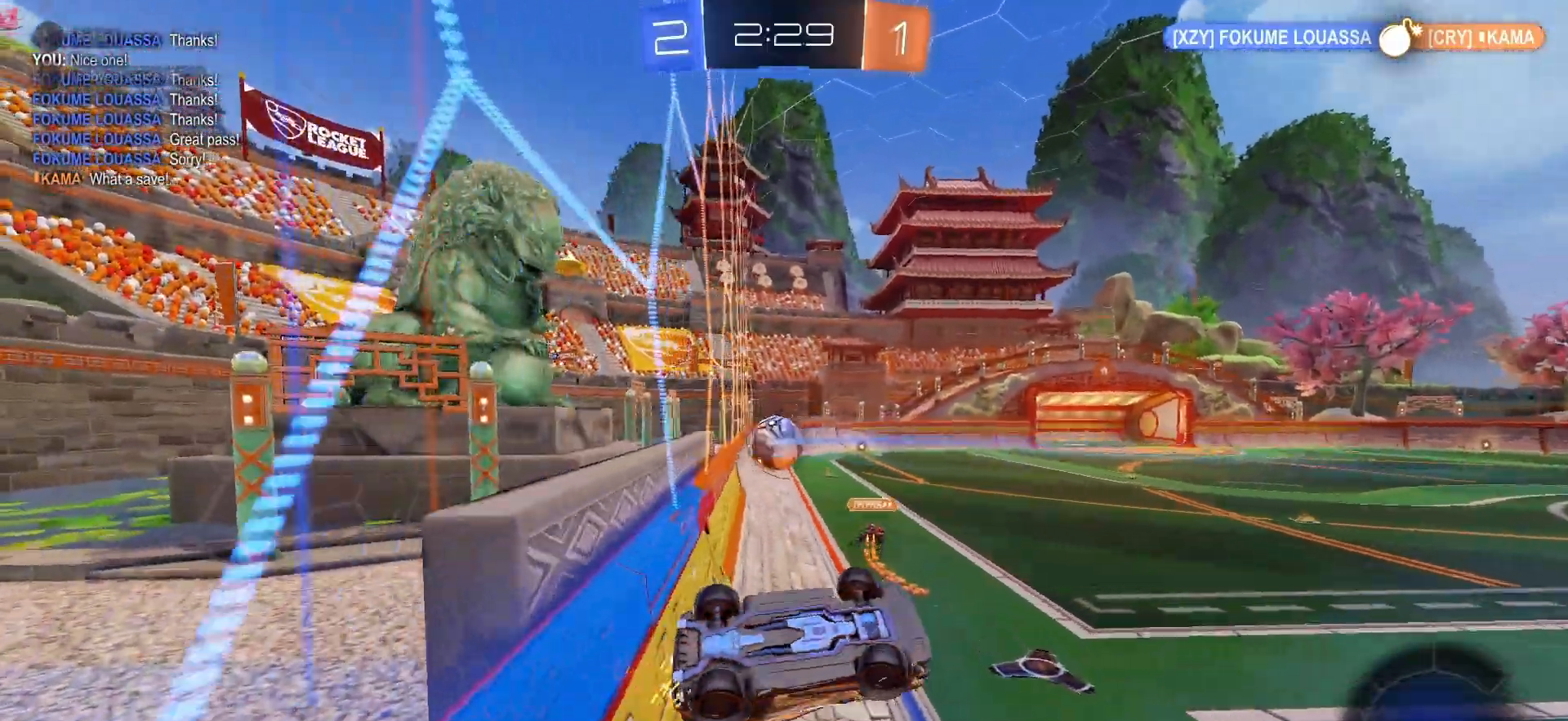
{"buttons": ["R2"], "left_stick": "up-left", "right_stick": "center", "events": [[317, "L1", "up"], [317, "SQUARE", "up"], [317, "left_stick", "center"], [433, "left_stick", "up-left"]]}
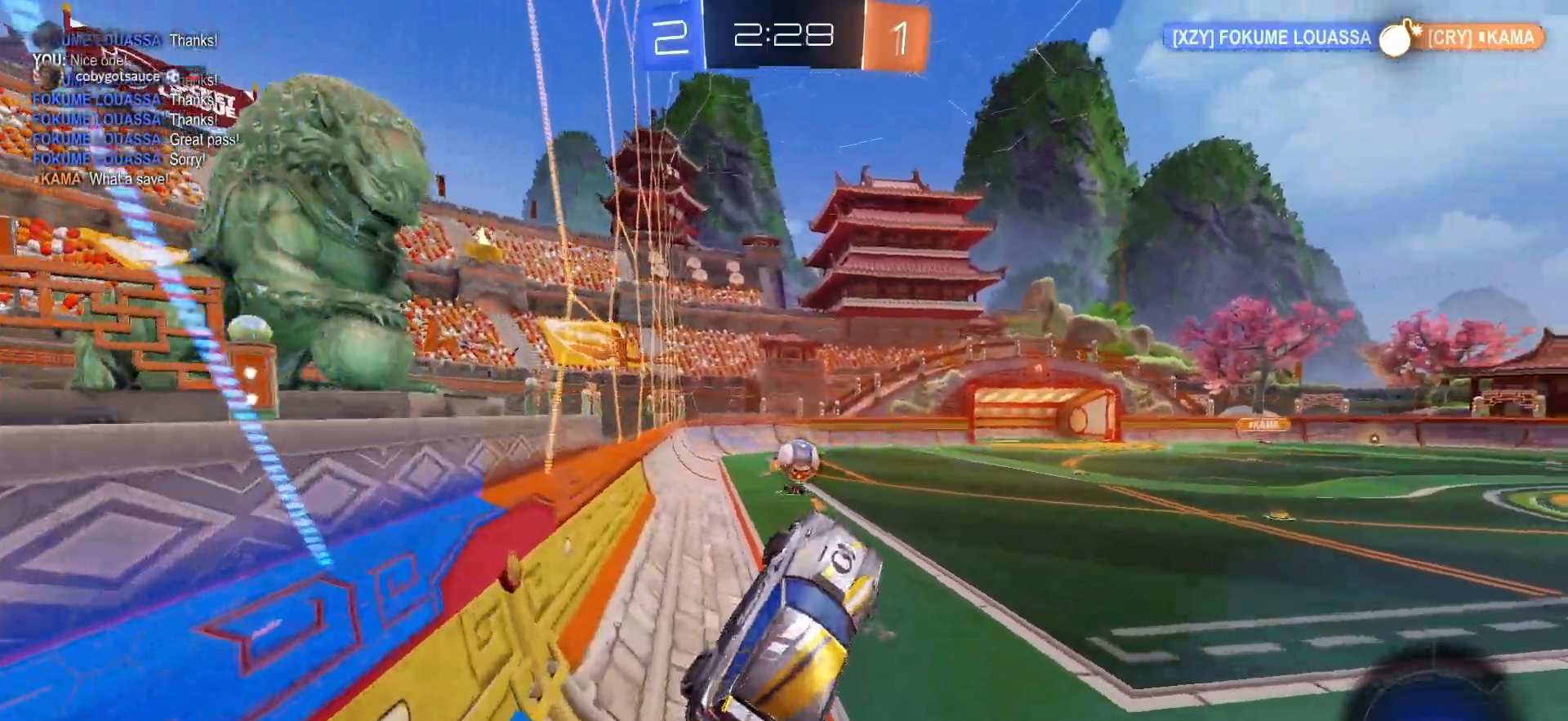
{"buttons": ["R2"], "left_stick": "right", "right_stick": "center", "events": [[50, "left_stick", "center"], [200, "left_stick", "right"], [300, "left_stick", "center"], [417, "left_stick", "right"]]}
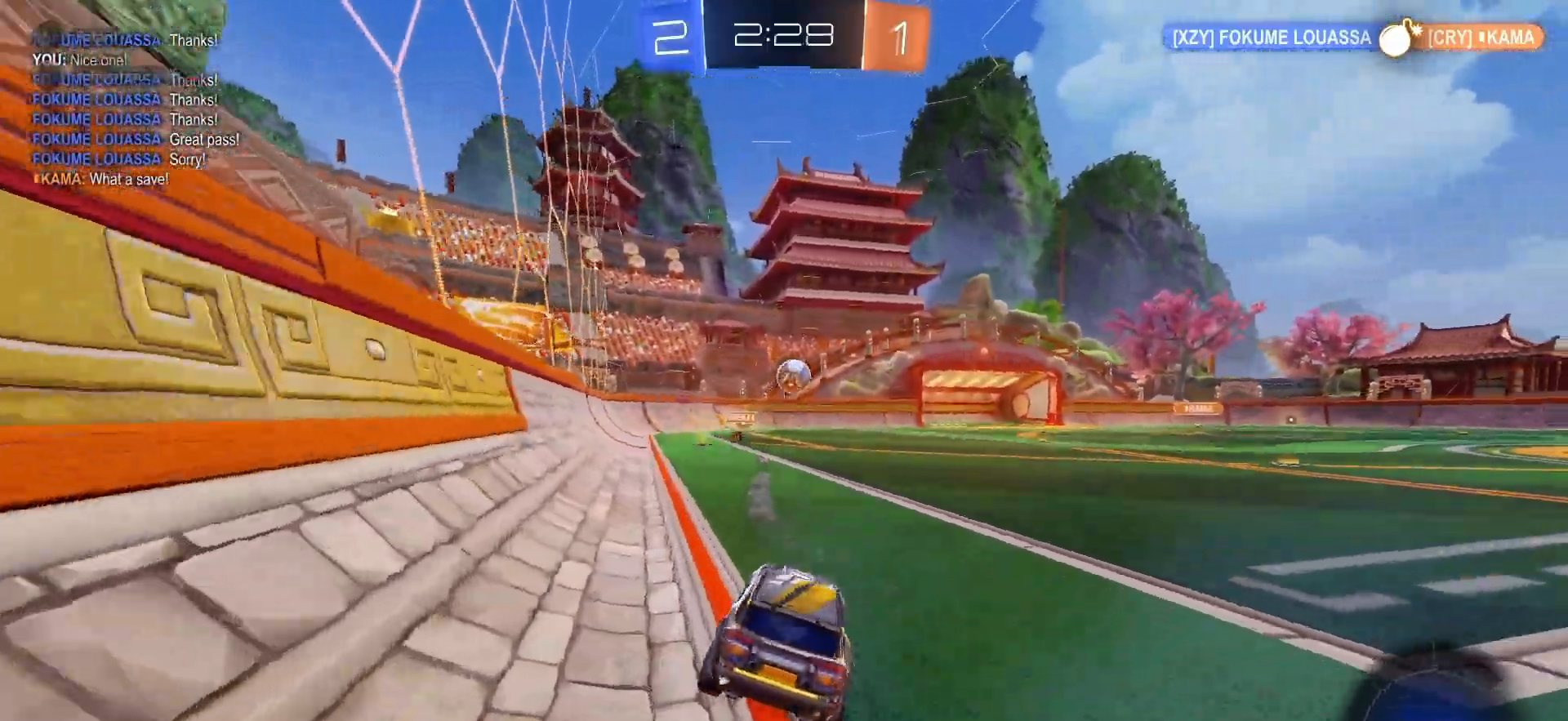
{"buttons": ["TRIANGLE", "R2"], "left_stick": "center", "right_stick": "center", "events": [[217, "TRIANGLE", "down"], [267, "left_stick", "up-right"], [300, "TRIANGLE", "up"], [433, "TRIANGLE", "down"], [433, "left_stick", "center"]]}
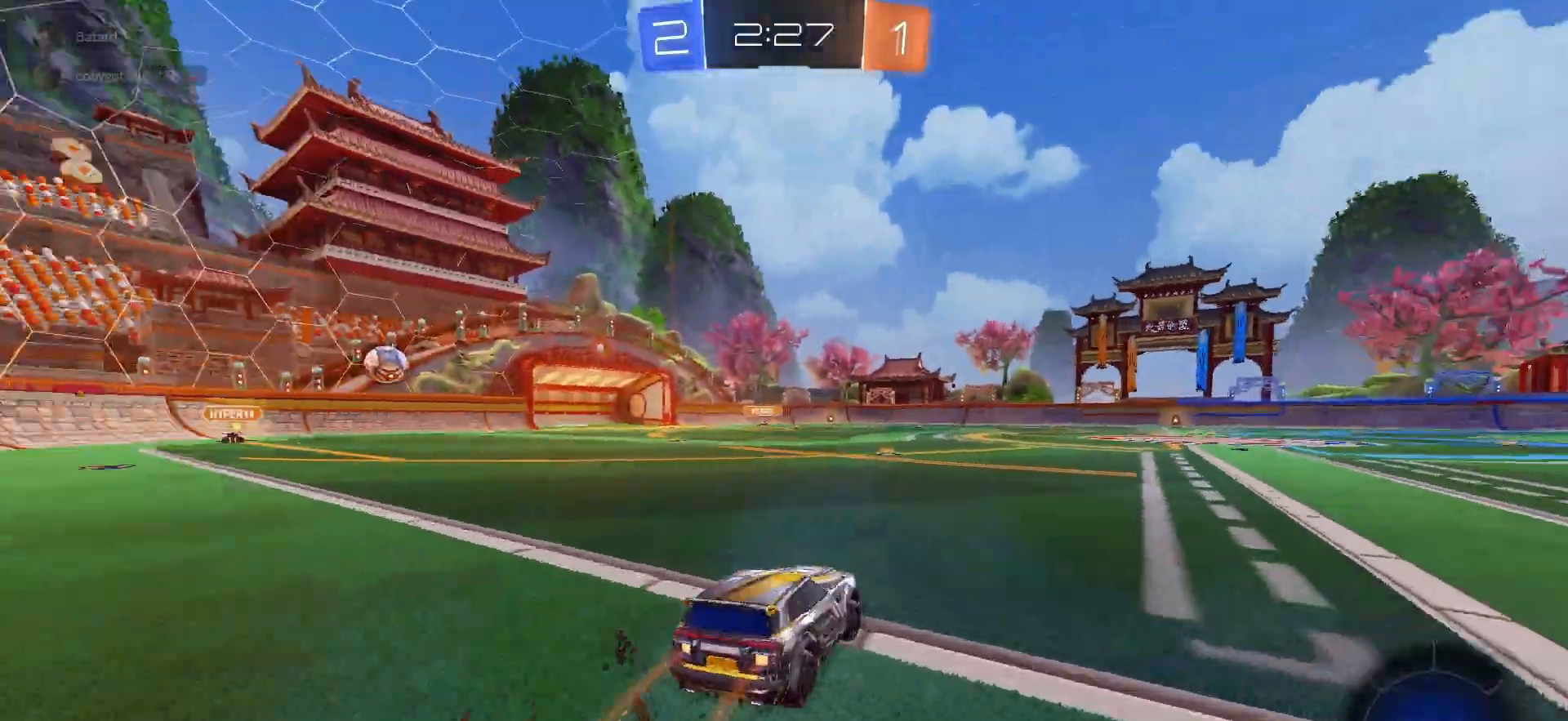
{"buttons": ["R2"], "left_stick": "center", "right_stick": "center", "events": [[33, "TRIANGLE", "up"]]}
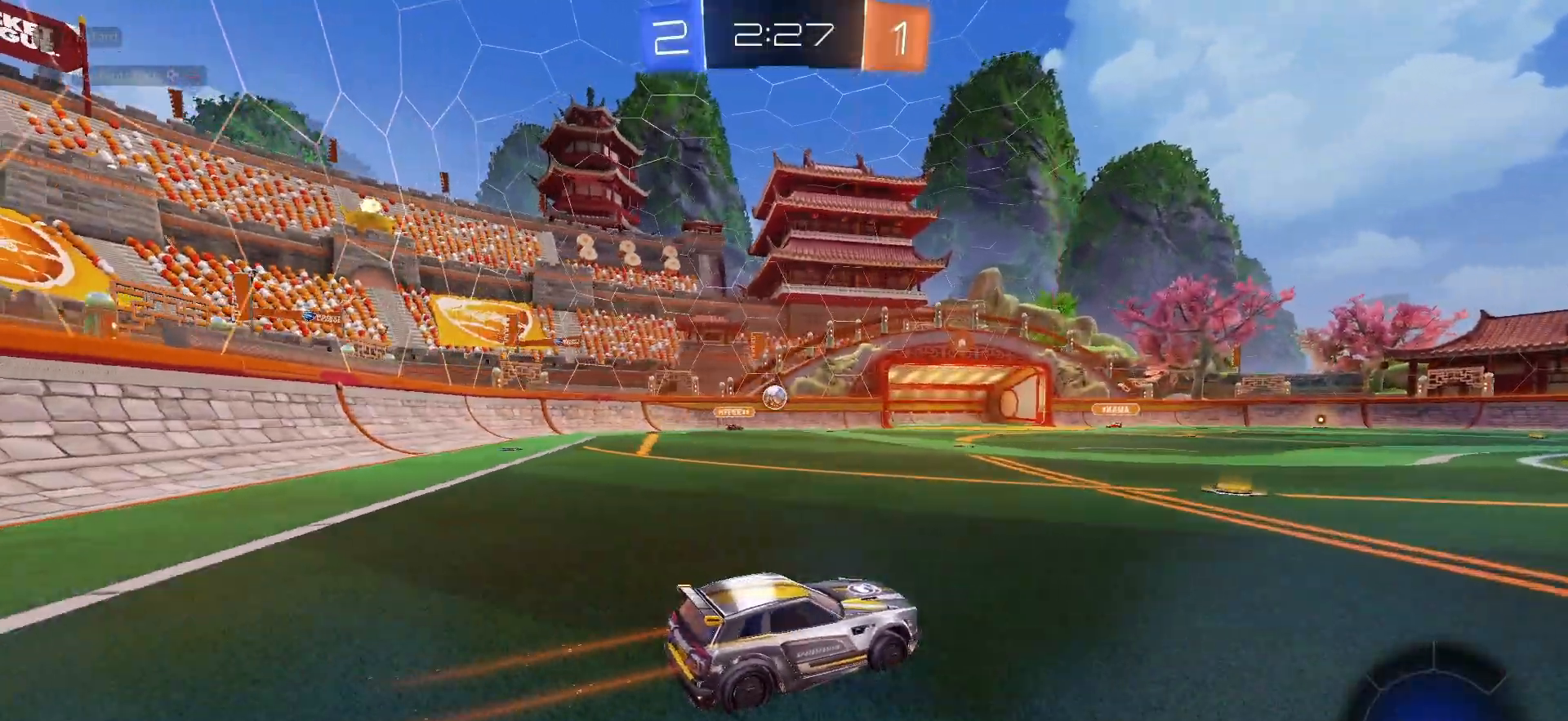
{"buttons": ["R2"], "left_stick": "center", "right_stick": "center", "events": [[300, "left_stick", "up-left"], [433, "left_stick", "center"]]}
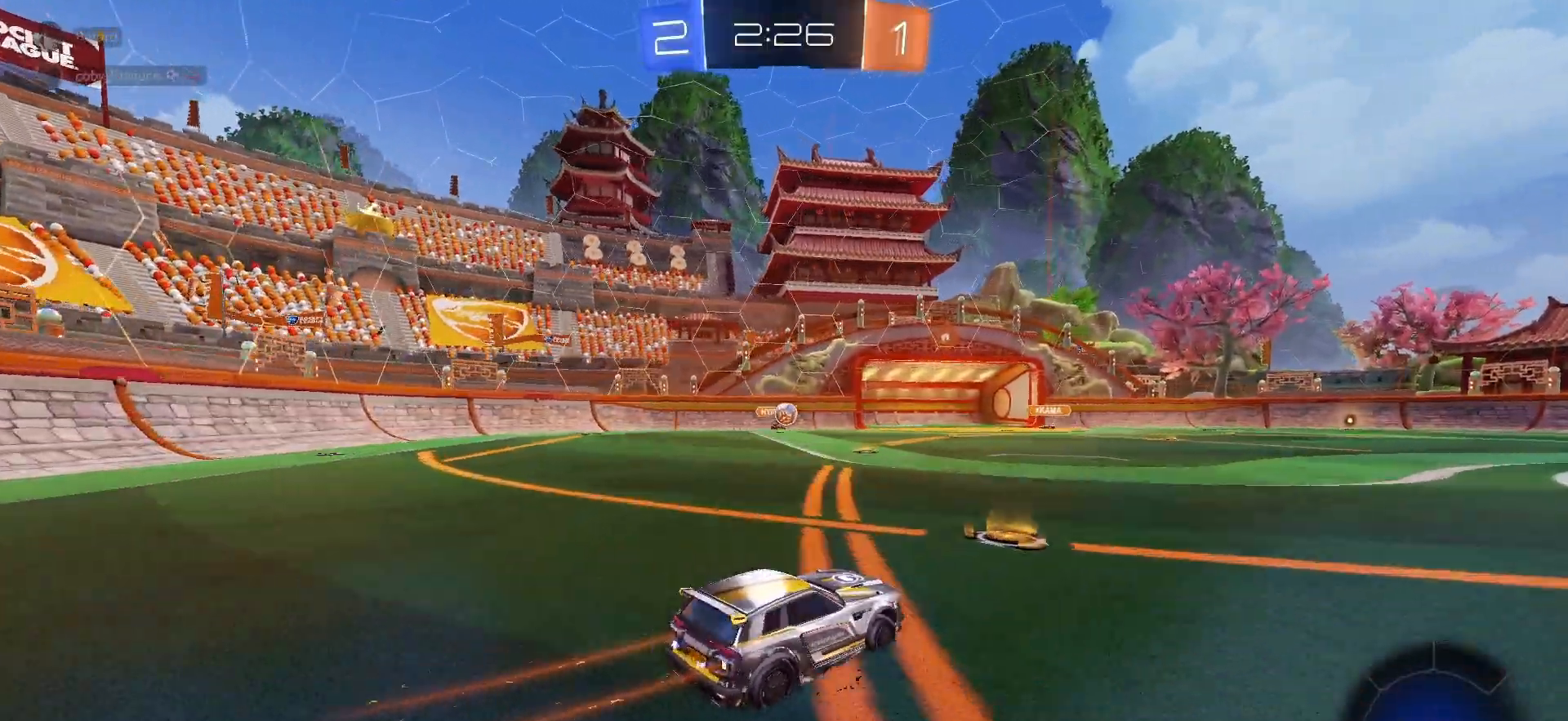
{"buttons": ["R2"], "left_stick": "center", "right_stick": "center", "events": [[217, "left_stick", "right"], [417, "left_stick", "center"]]}
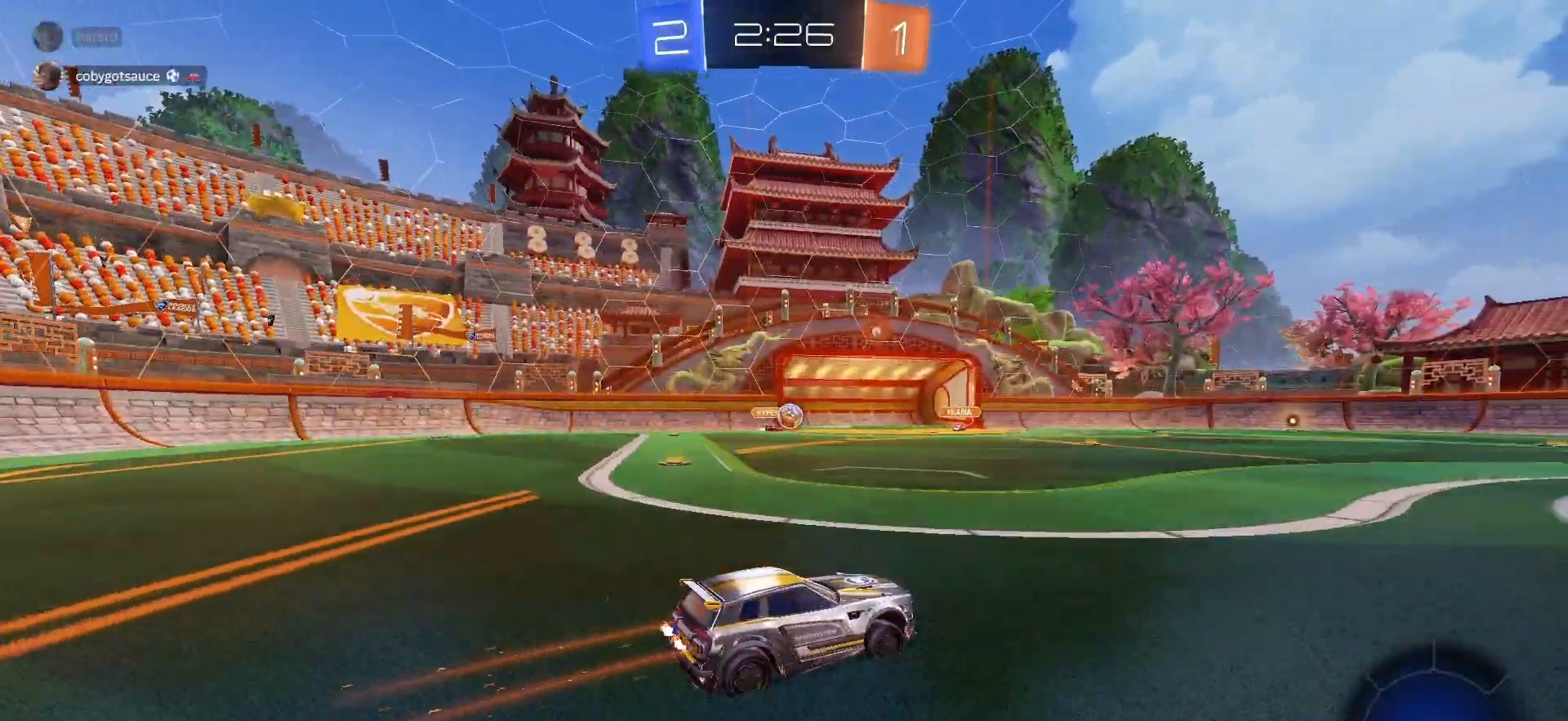
{"buttons": ["R2"], "left_stick": "center", "right_stick": "center", "events": [[33, "left_stick", "right"], [167, "left_stick", "center"], [317, "left_stick", "right"], [450, "left_stick", "center"]]}
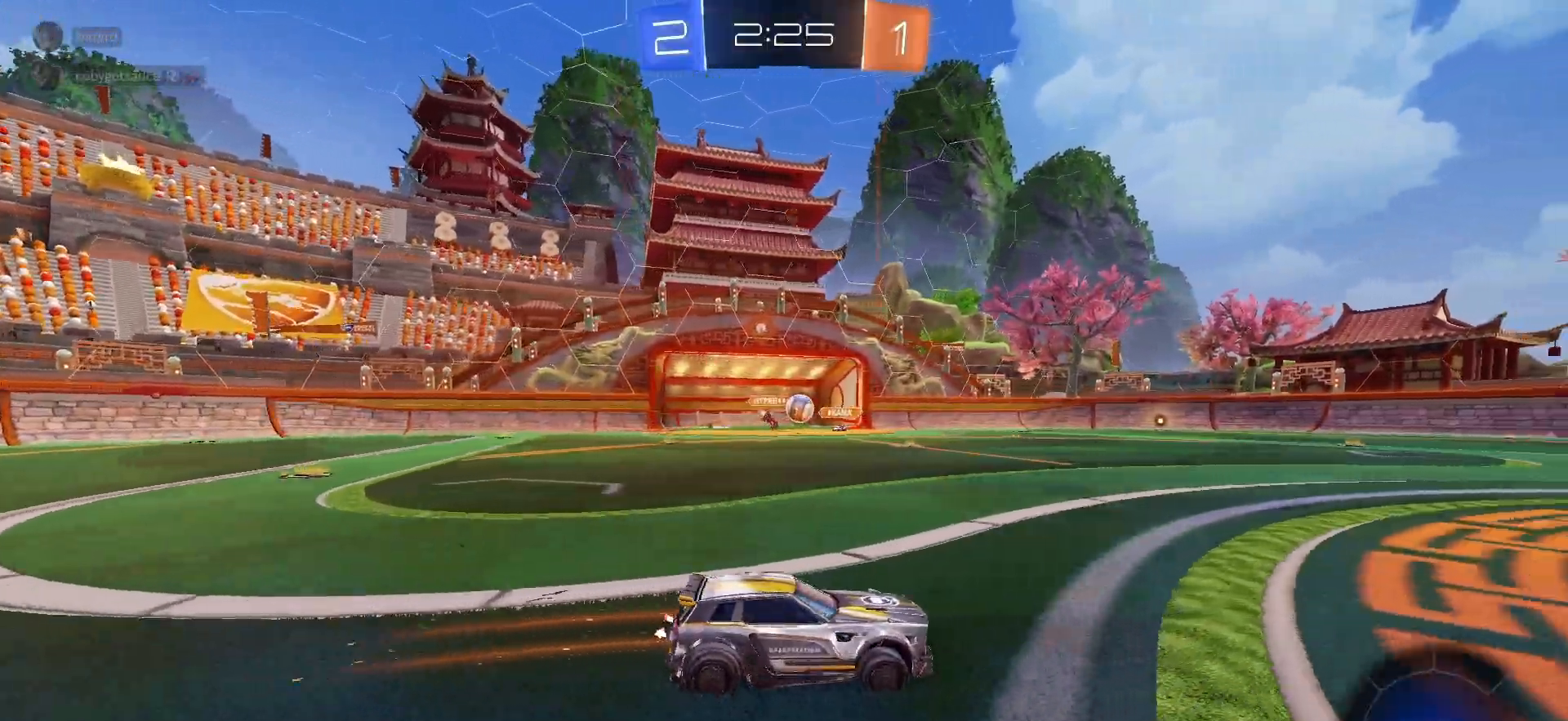
{"buttons": ["L1", "R1", "R2"], "left_stick": "down", "right_stick": "center", "events": [[150, "left_stick", "right"], [217, "CROSS", "down"], [250, "L1", "down"], [250, "left_stick", "up"], [283, "CROSS", "up"], [333, "CROSS", "down"], [350, "R1", "down"], [350, "SQUARE", "down"], [350, "left_stick", "down"], [417, "CROSS", "up"], [467, "SQUARE", "up"]]}